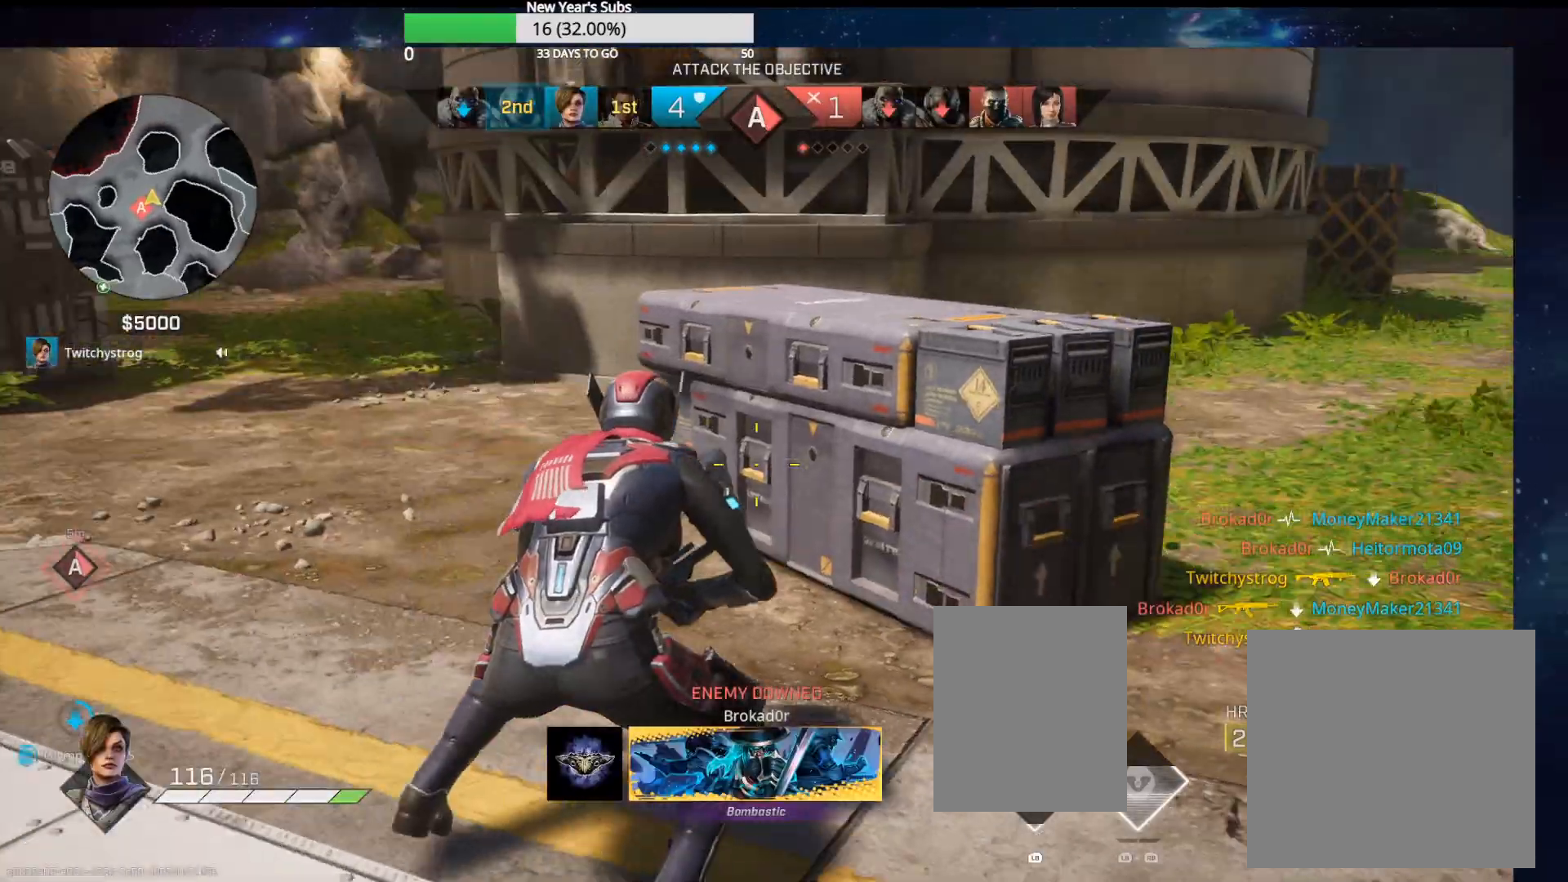
Gameplay with a controller (Xbox layout); each line is a JSON object with the inputs held at the frame after it. "events" lists button and stick changes between this image and that frame as [ms after this image, input, new state], when the widget could be followed in between.
{"buttons": [], "left_stick": "right", "right_stick": "center", "events": []}
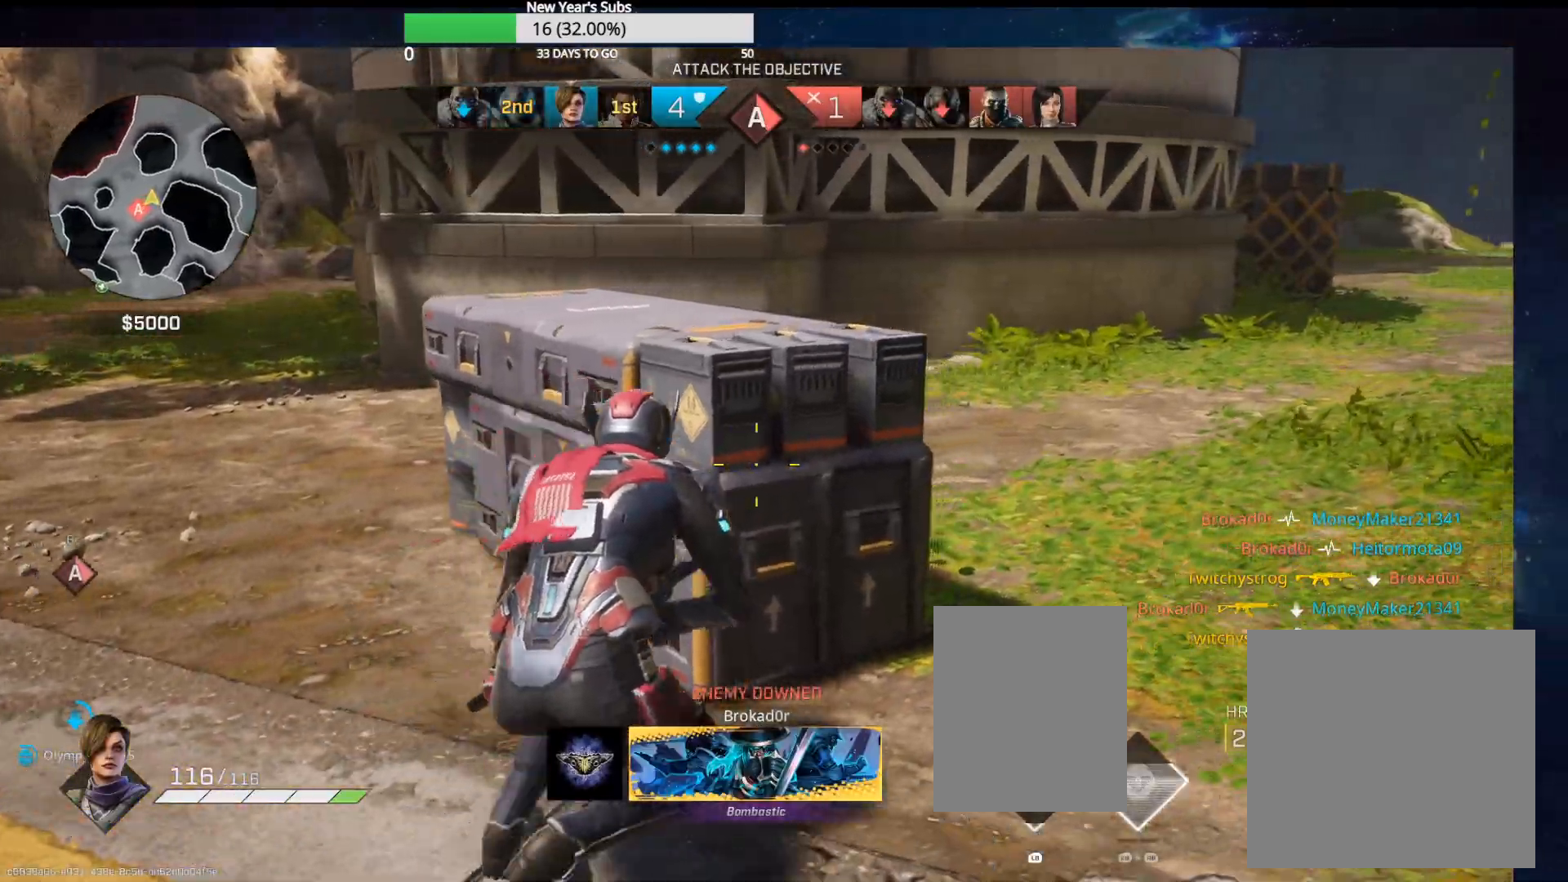
{"buttons": [], "left_stick": "up-right", "right_stick": "left", "events": [[150, "right_stick", "left"], [167, "left_stick", "up-right"]]}
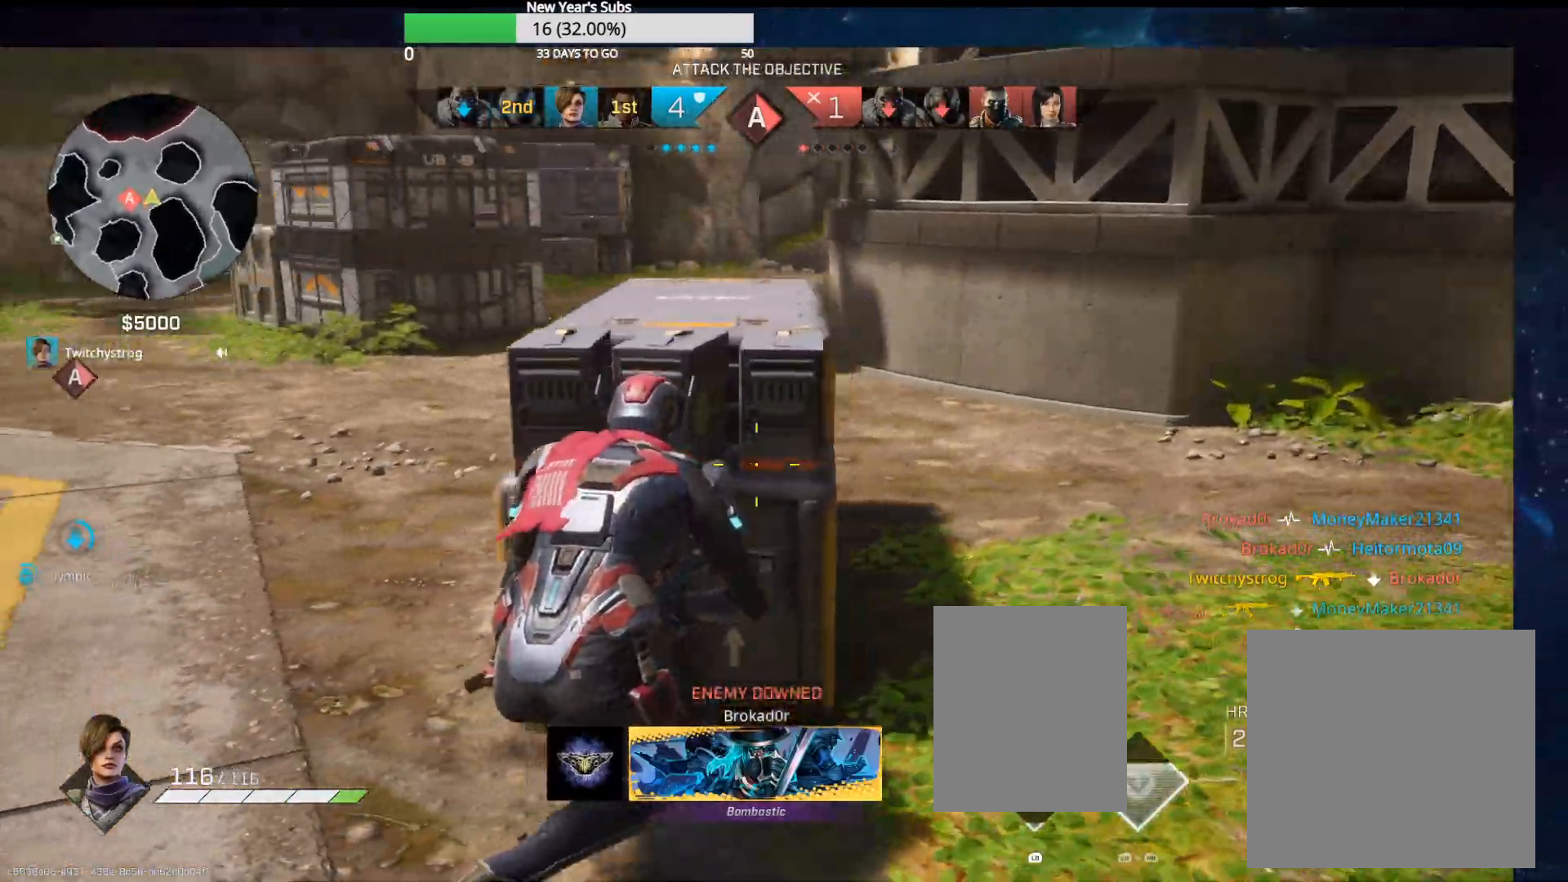
{"buttons": [], "left_stick": "up-right", "right_stick": "left", "events": []}
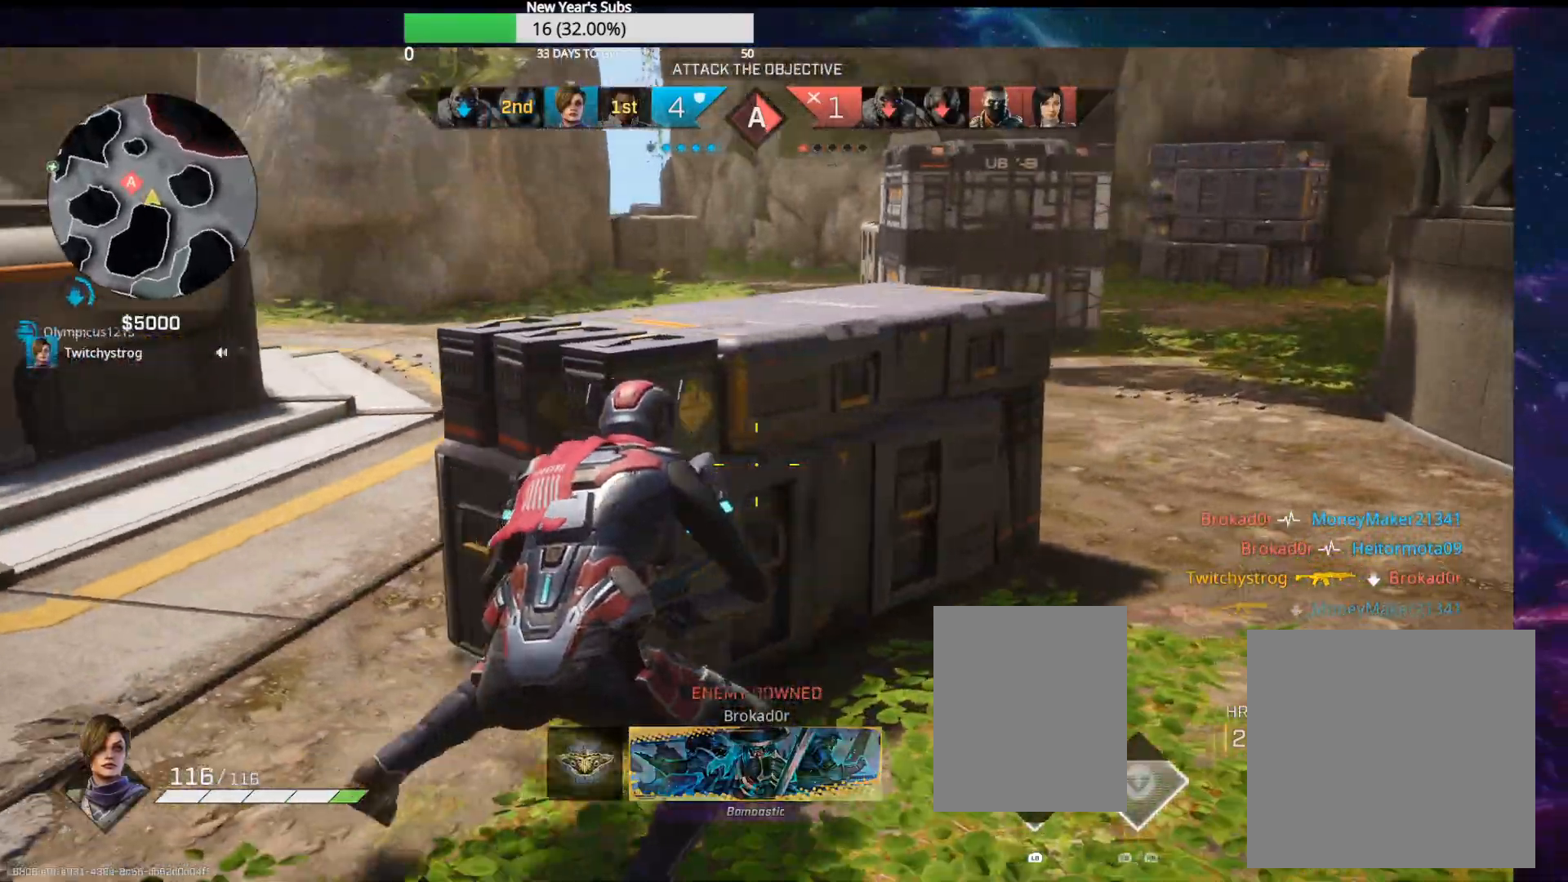
{"buttons": [], "left_stick": "up-right", "right_stick": "right", "events": [[283, "right_stick", "center"], [433, "right_stick", "right"]]}
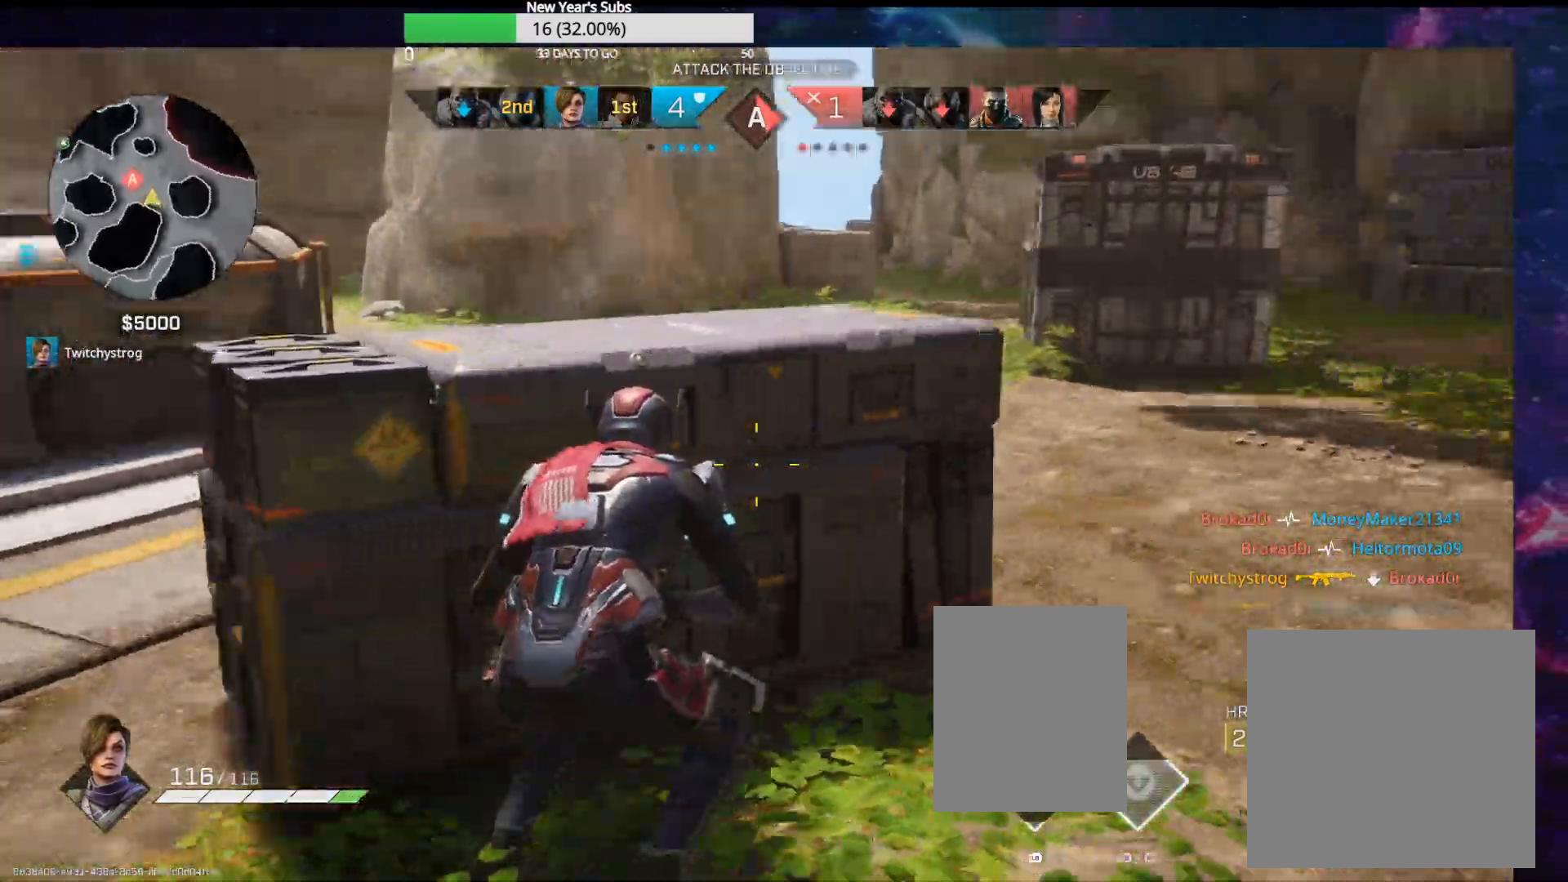
{"buttons": [], "left_stick": "up-left", "right_stick": "right", "events": [[133, "right_stick", "center"], [167, "left_stick", "up"], [217, "right_stick", "right"], [267, "left_stick", "up-left"]]}
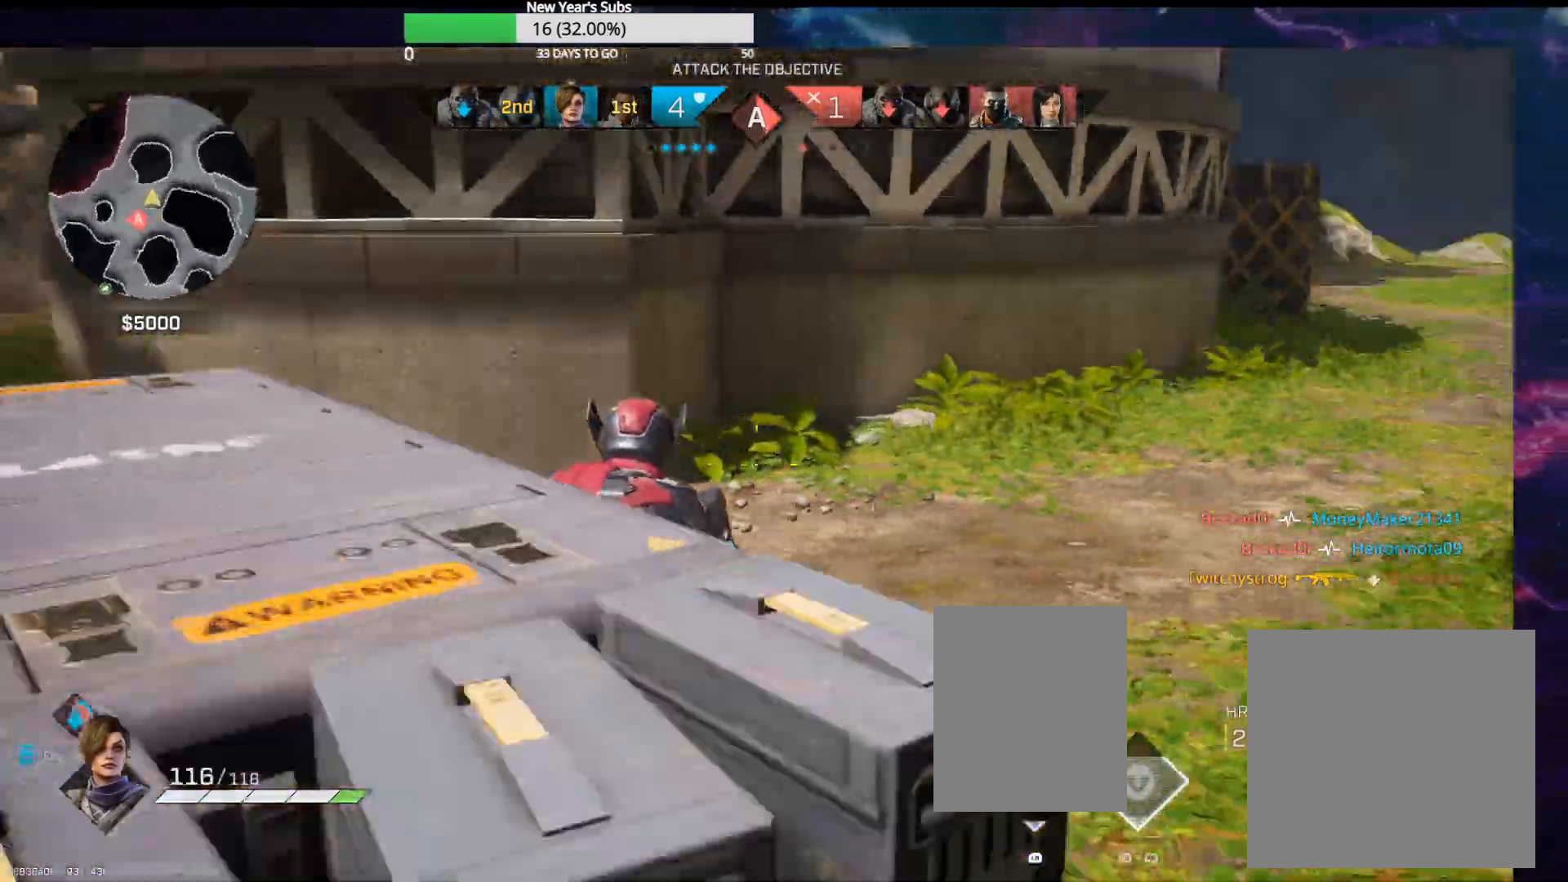
{"buttons": [], "left_stick": "up-left", "right_stick": "right", "events": [[150, "right_stick", "center"], [450, "right_stick", "right"]]}
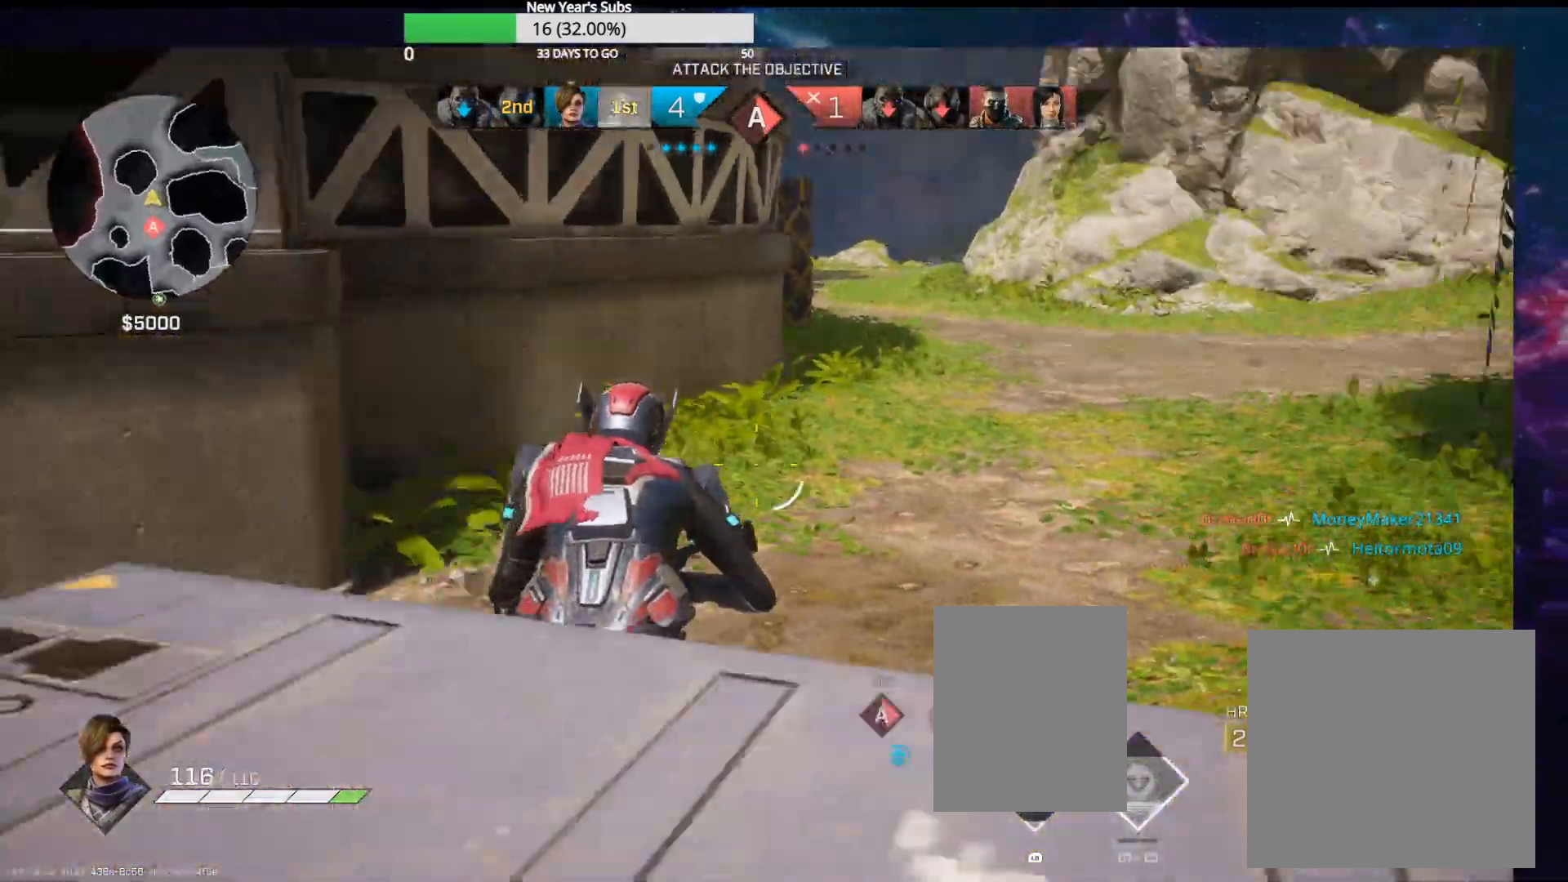
{"buttons": [], "left_stick": "up-left", "right_stick": "right", "events": [[217, "right_stick", "center"], [317, "R1", "down"], [417, "R1", "up"], [467, "right_stick", "right"]]}
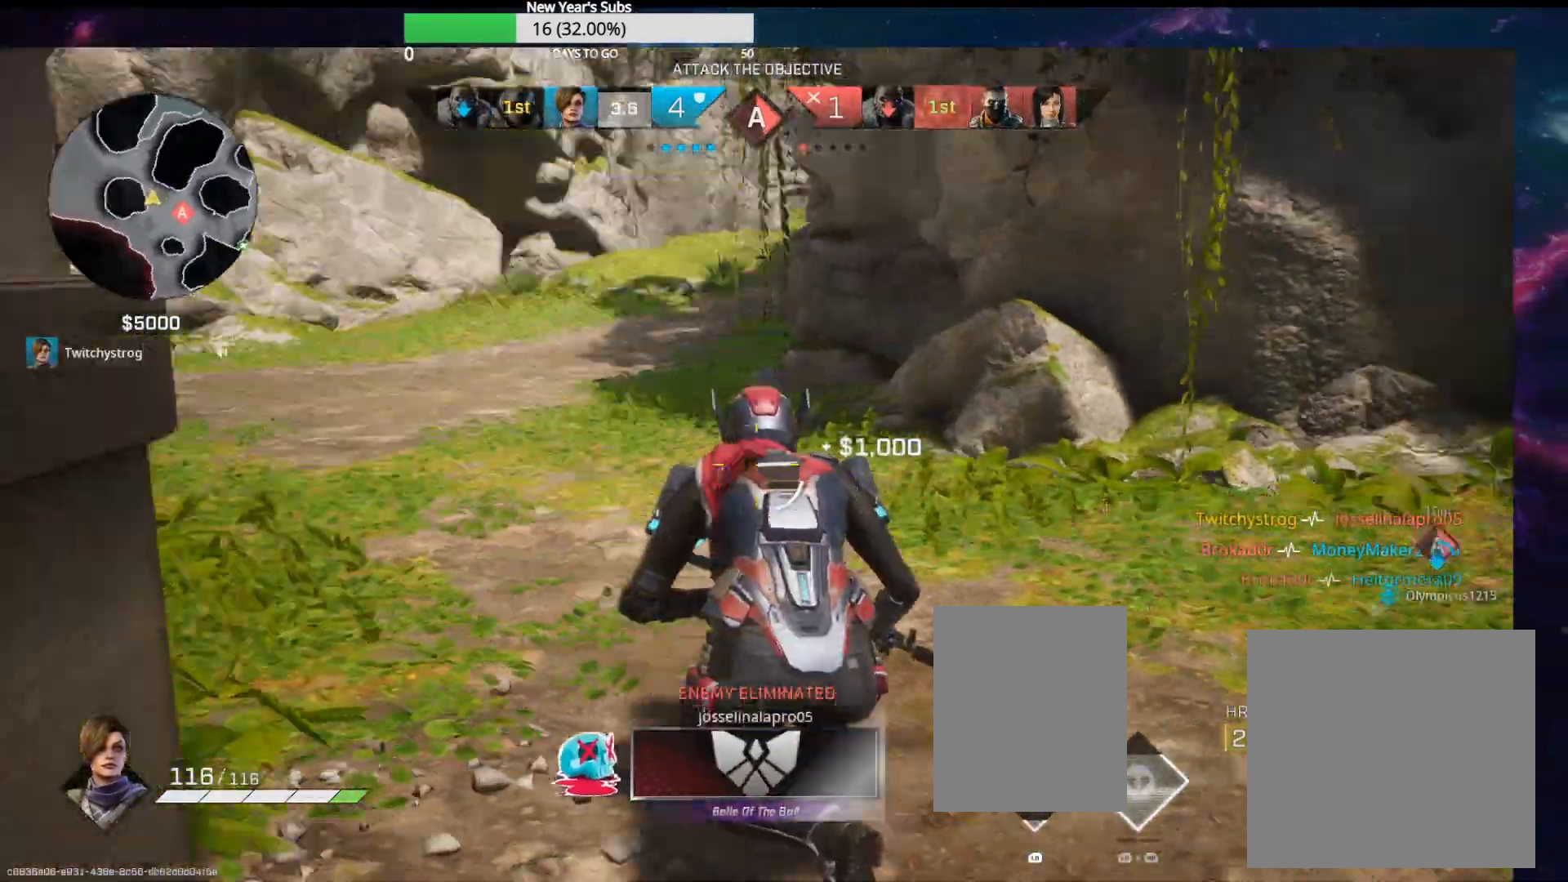
{"buttons": [], "left_stick": "left", "right_stick": "center", "events": [[117, "right_stick", "center"], [283, "right_stick", "left"], [333, "left_stick", "left"], [467, "right_stick", "center"]]}
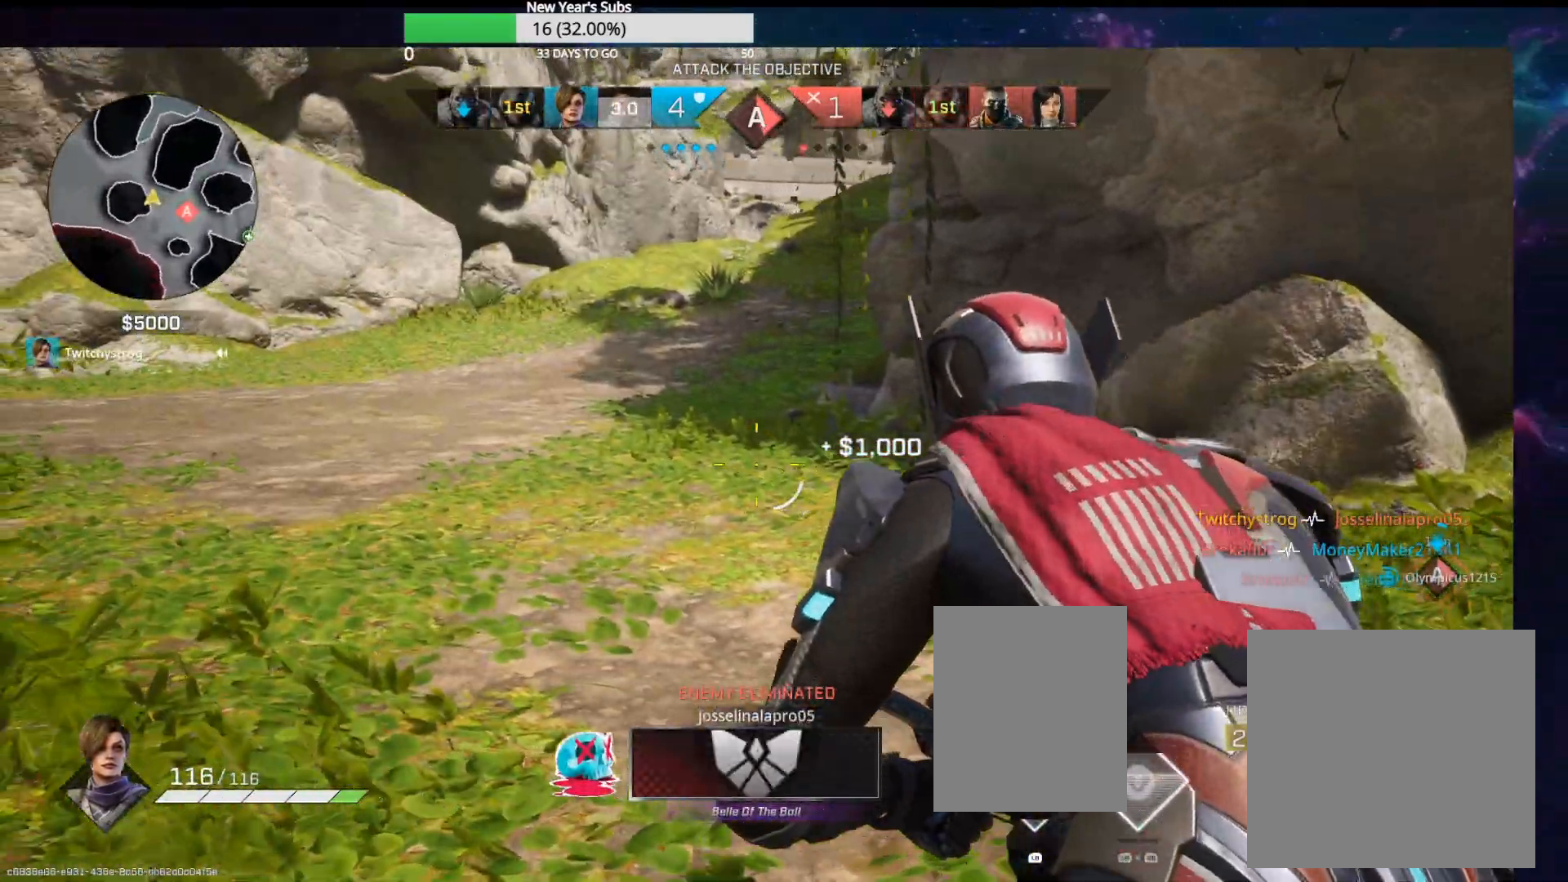
{"buttons": ["R1"], "left_stick": "up-left", "right_stick": "left", "events": [[117, "right_stick", "up-right"], [317, "right_stick", "left"], [467, "R1", "down"], [483, "left_stick", "up-left"]]}
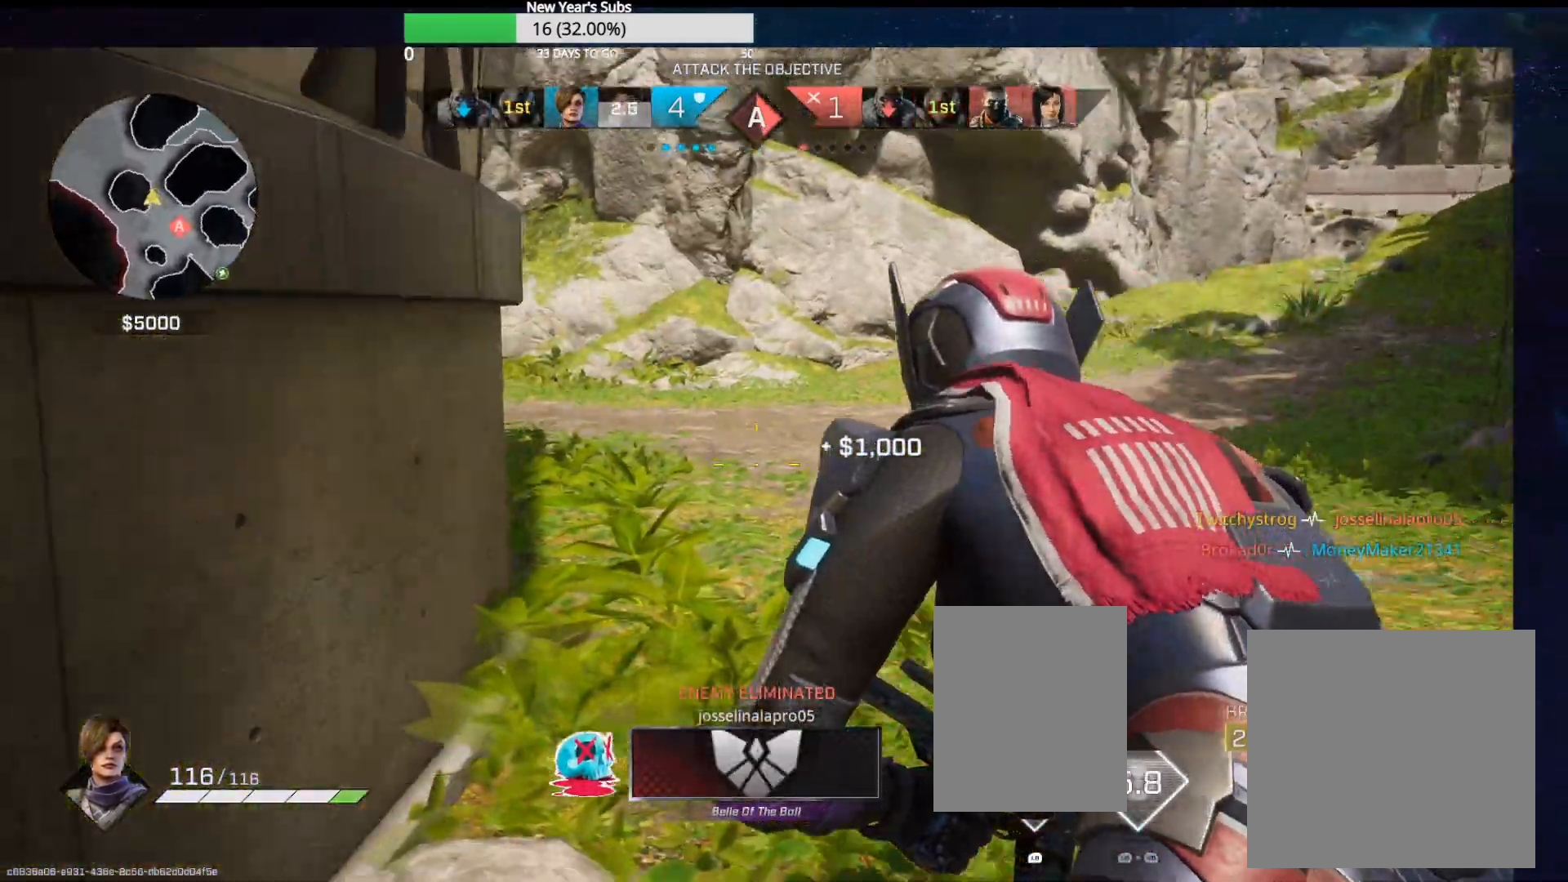
{"buttons": [], "left_stick": "up", "right_stick": "left", "events": [[67, "R1", "up"], [150, "right_stick", "center"], [400, "left_stick", "up"], [450, "right_stick", "left"]]}
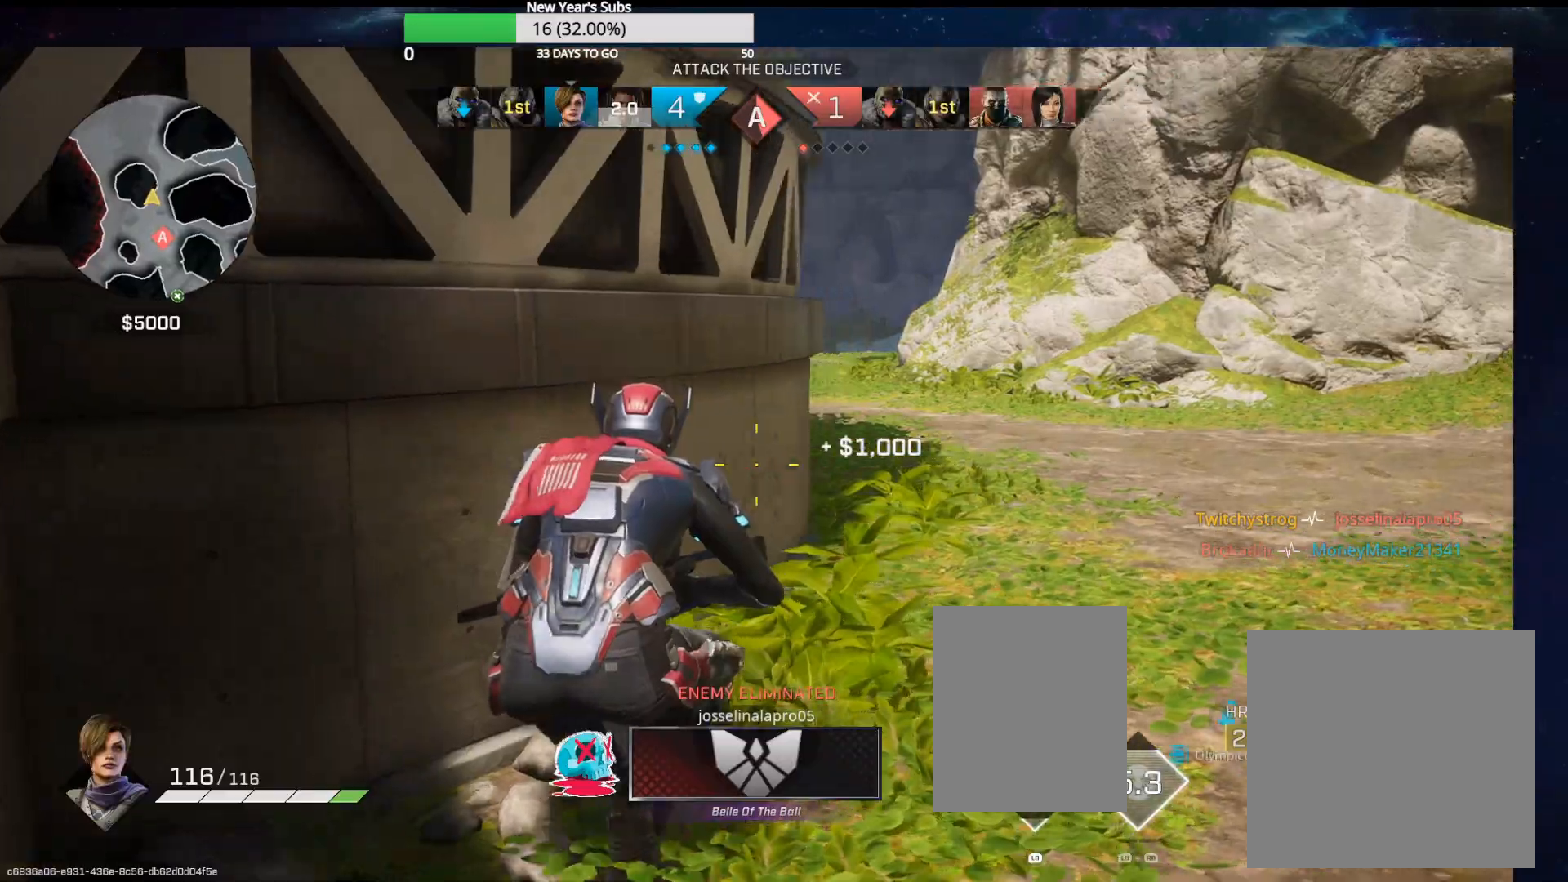
{"buttons": [], "left_stick": "up", "right_stick": "center", "events": [[217, "right_stick", "center"]]}
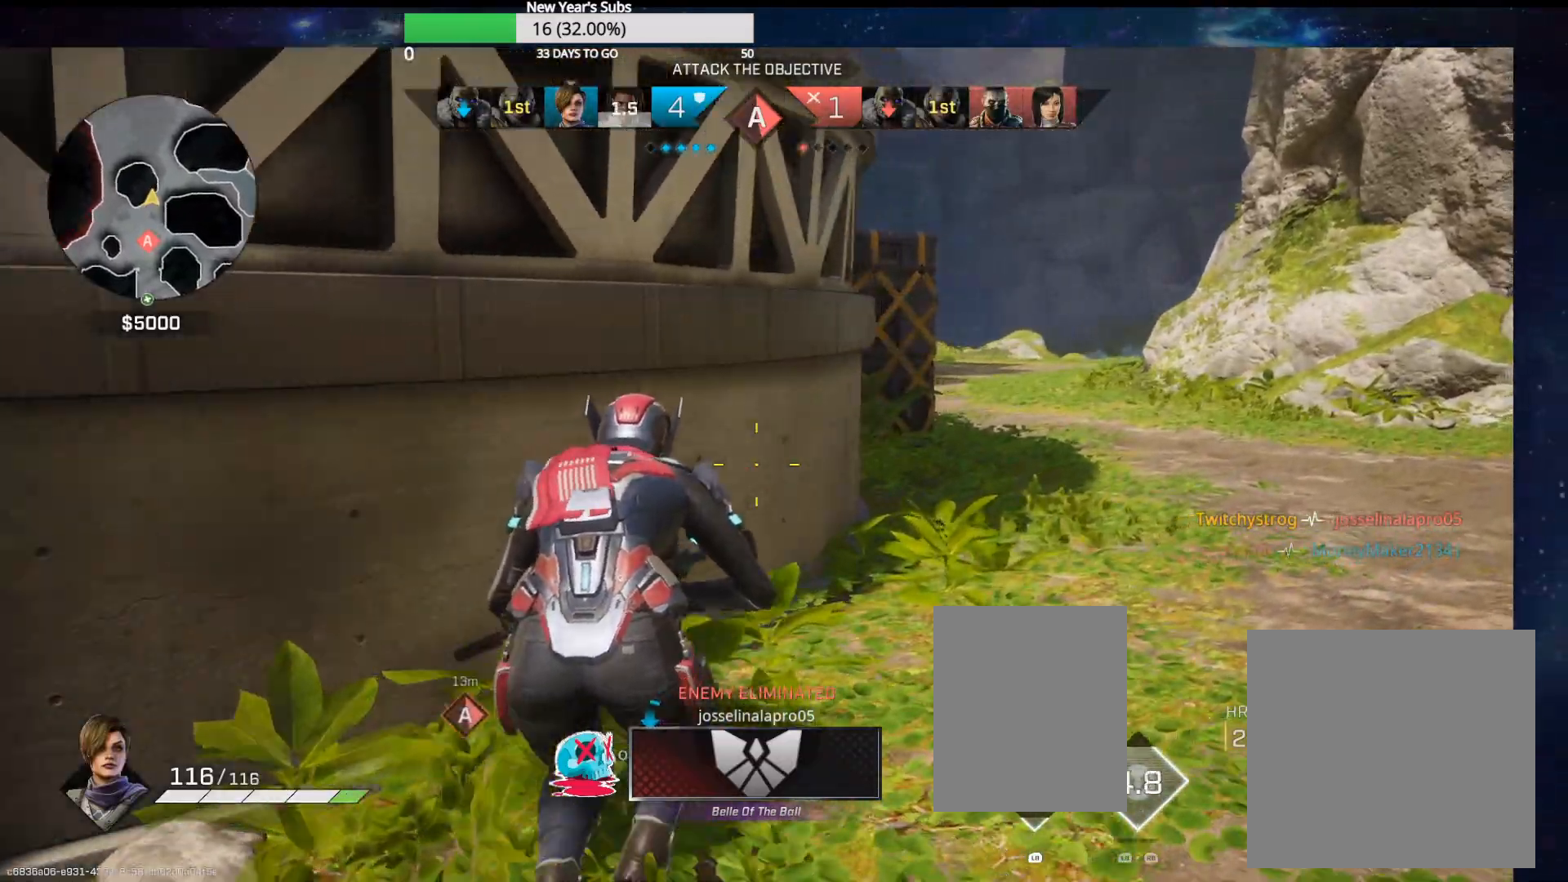
{"buttons": [], "left_stick": "up", "right_stick": "center", "events": []}
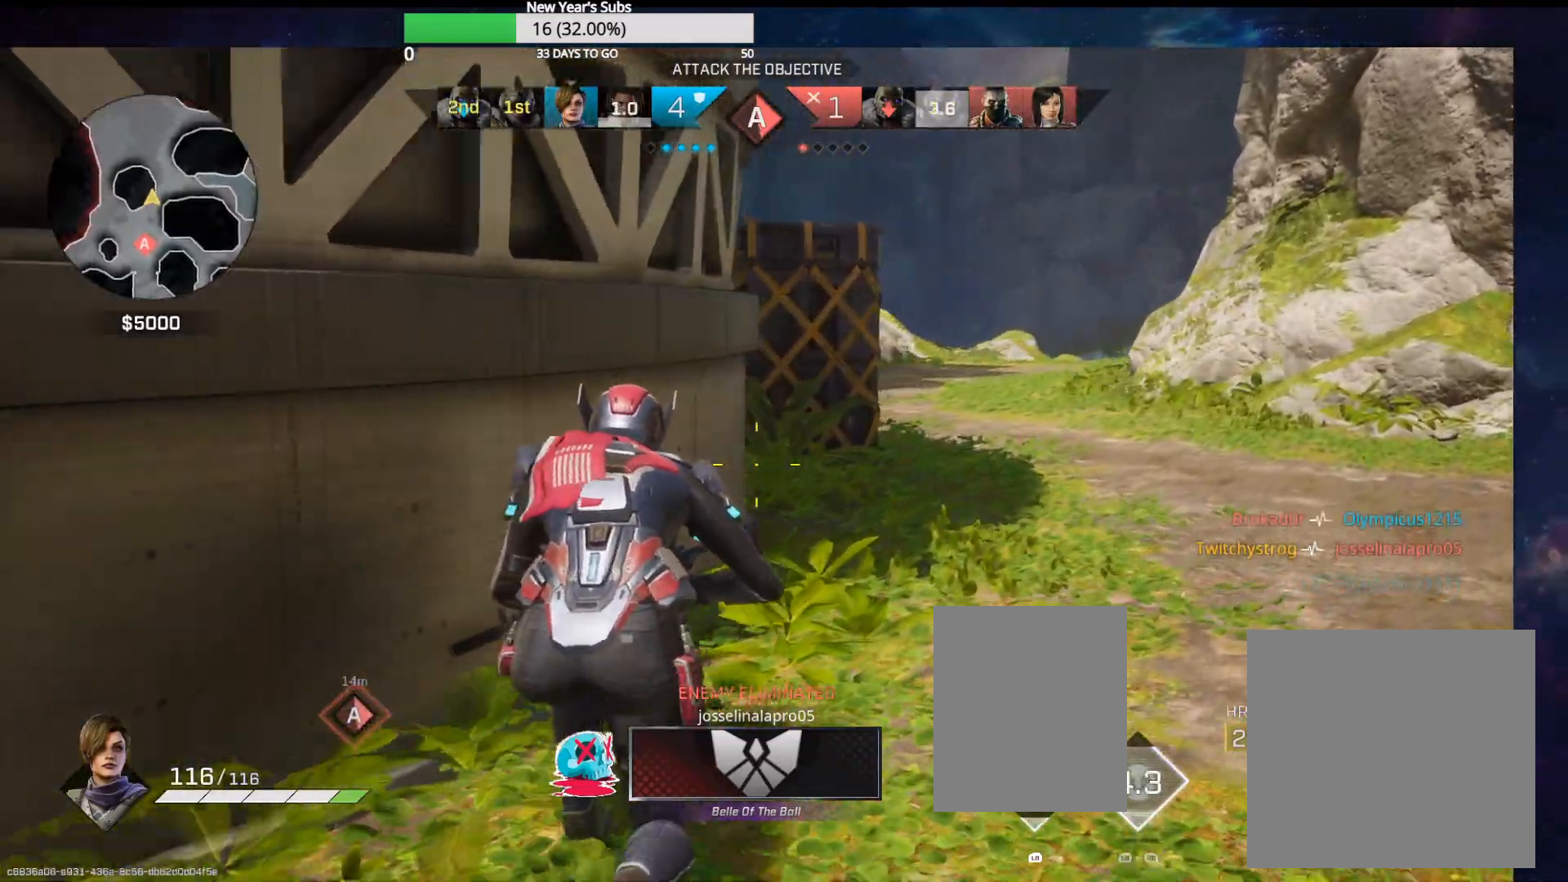
{"buttons": [], "left_stick": "up", "right_stick": "left", "events": [[317, "right_stick", "left"]]}
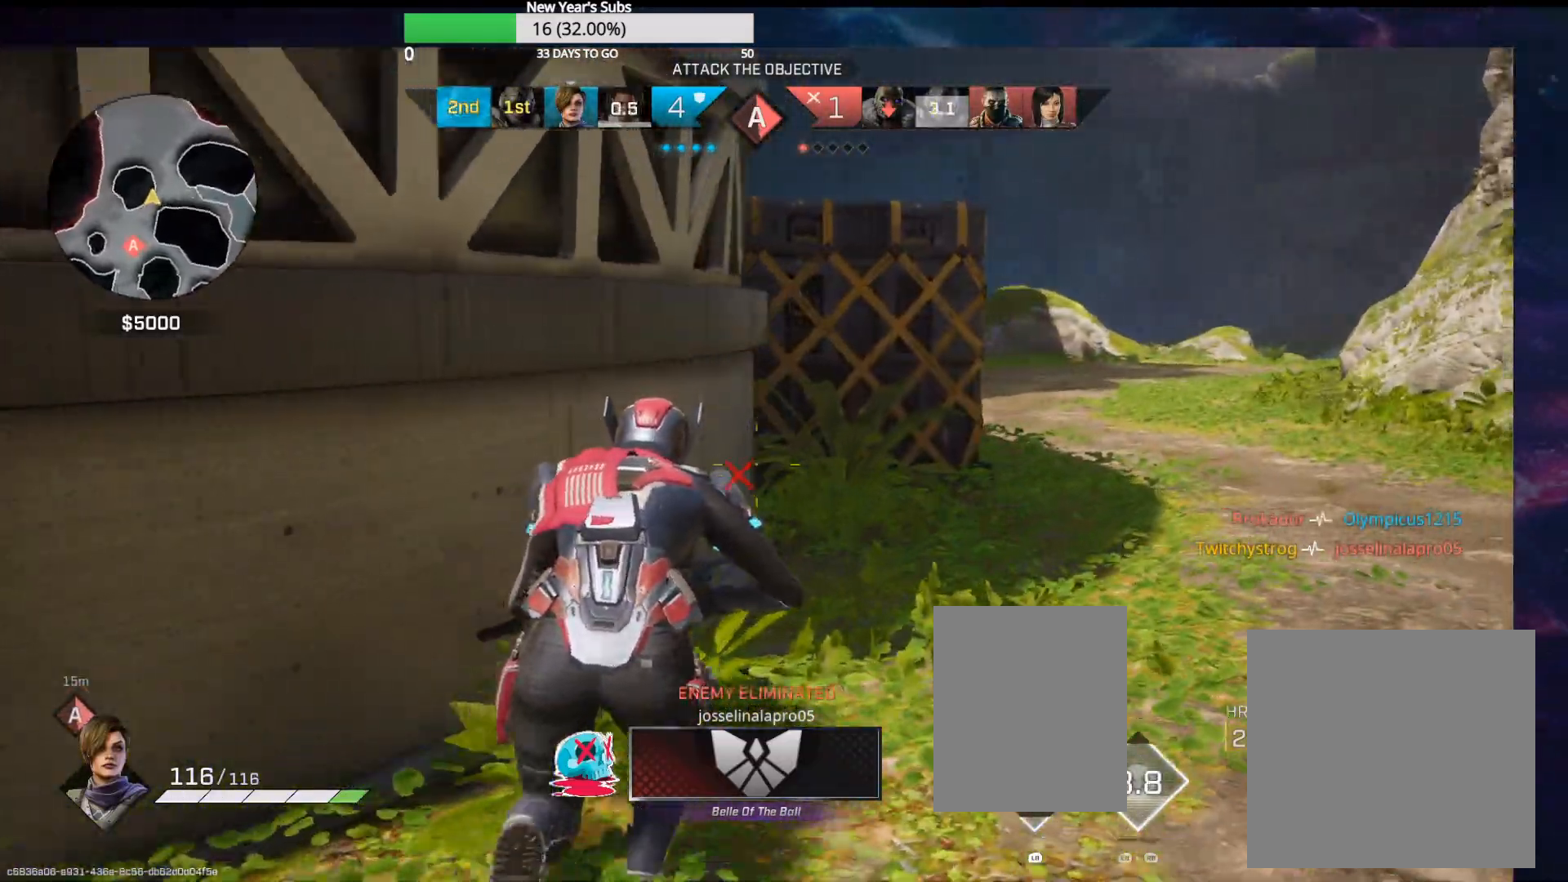
{"buttons": [], "left_stick": "up", "right_stick": "center", "events": [[17, "right_stick", "center"]]}
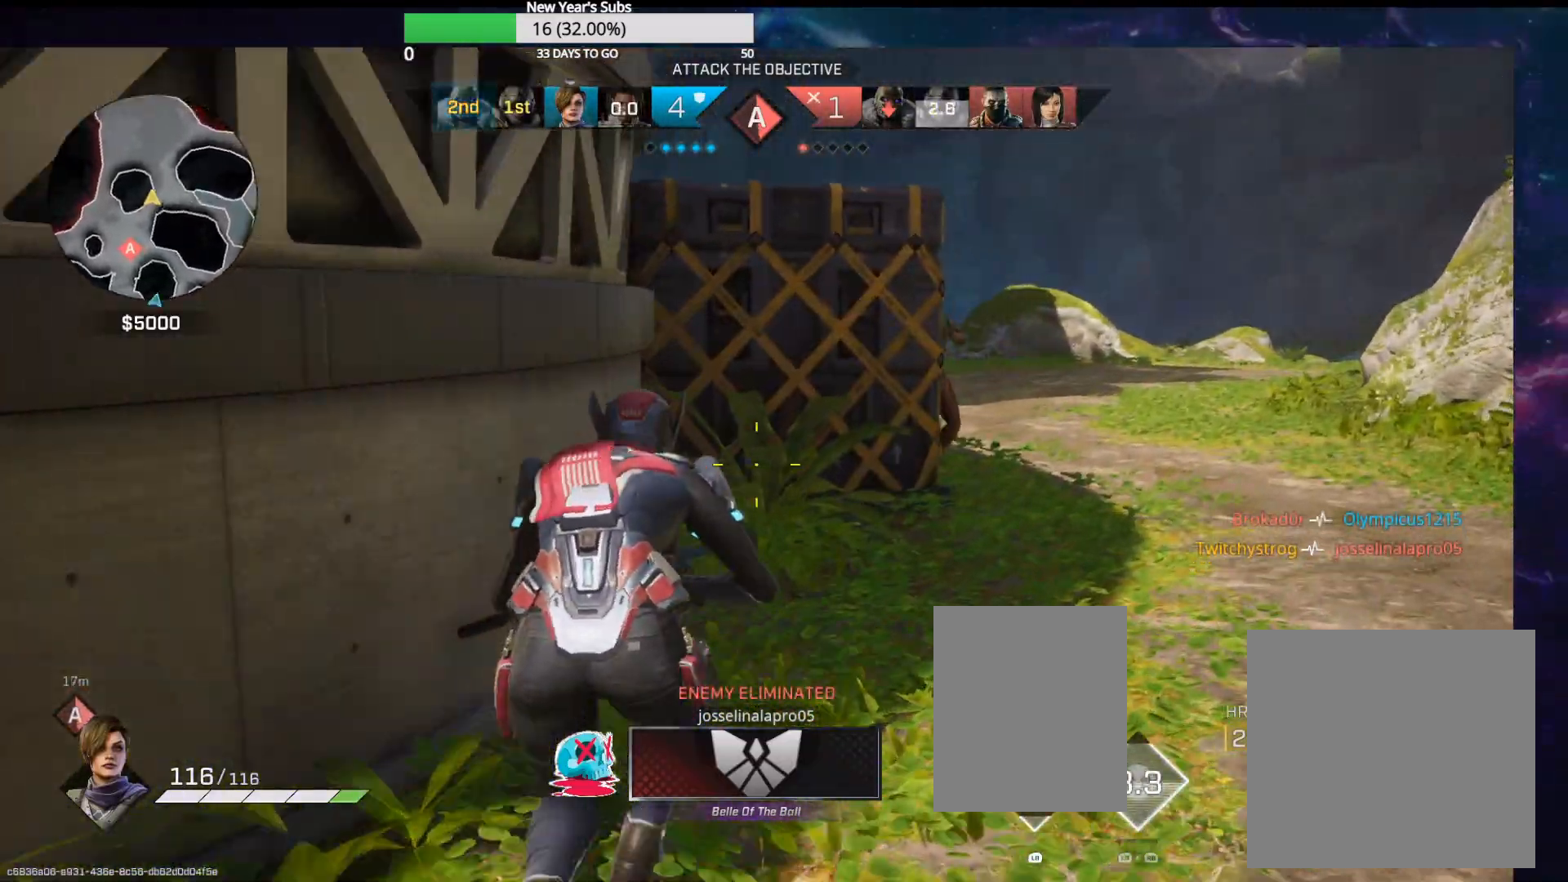
{"buttons": [], "left_stick": "up-left", "right_stick": "center", "events": [[33, "R3", "down"], [150, "R3", "up"], [333, "left_stick", "up-left"]]}
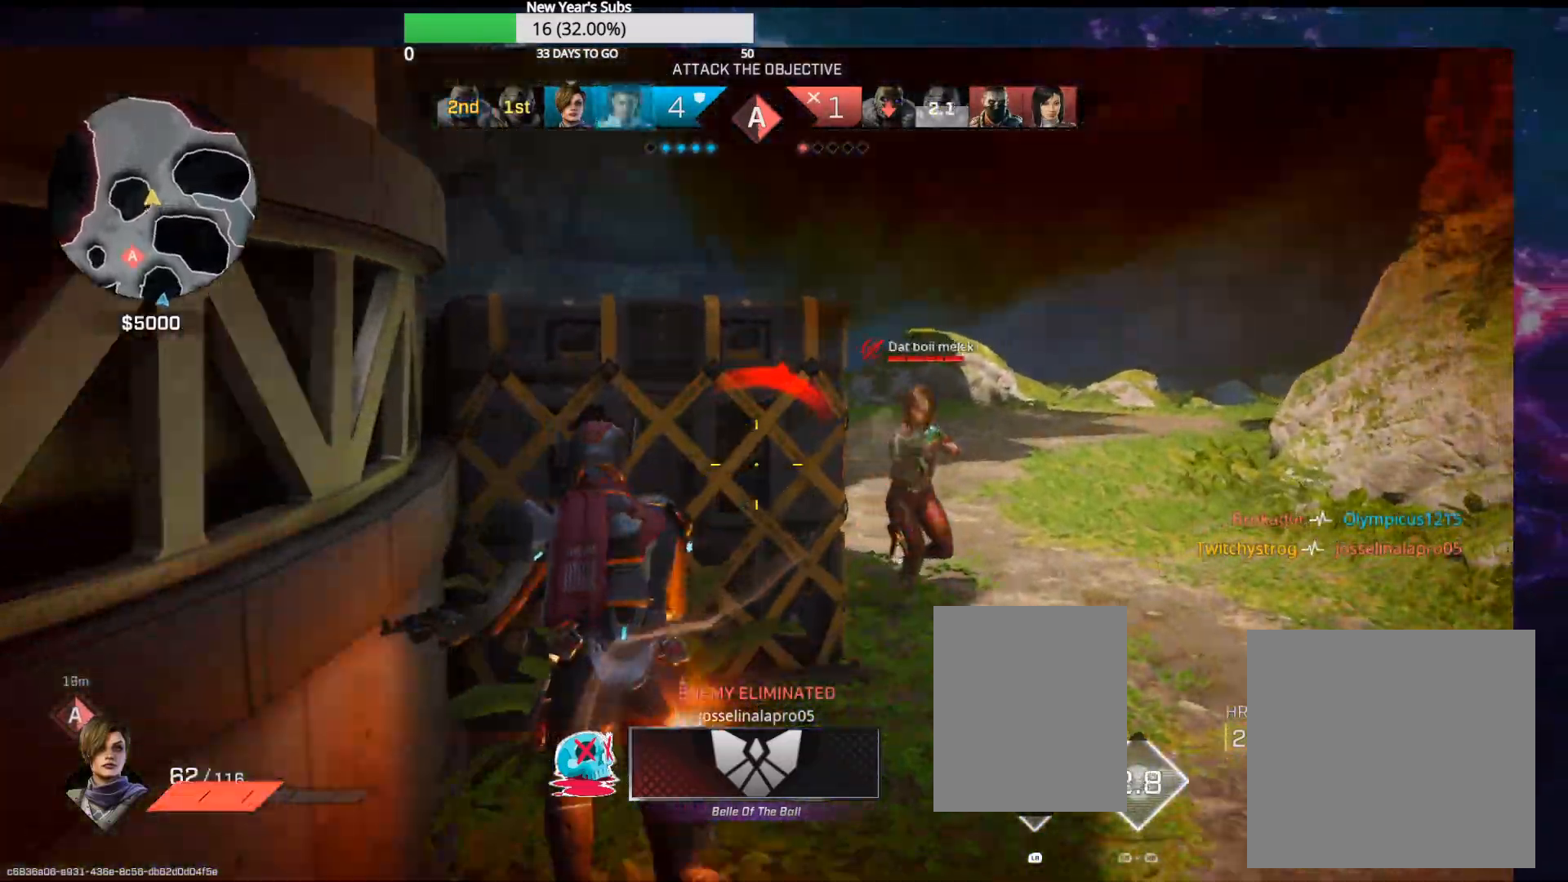
{"buttons": ["R2"], "left_stick": "right", "right_stick": "right", "events": [[183, "right_stick", "right"], [333, "right_stick", "center"], [367, "left_stick", "up-right"], [383, "R2", "down"], [450, "left_stick", "right"], [450, "right_stick", "right"]]}
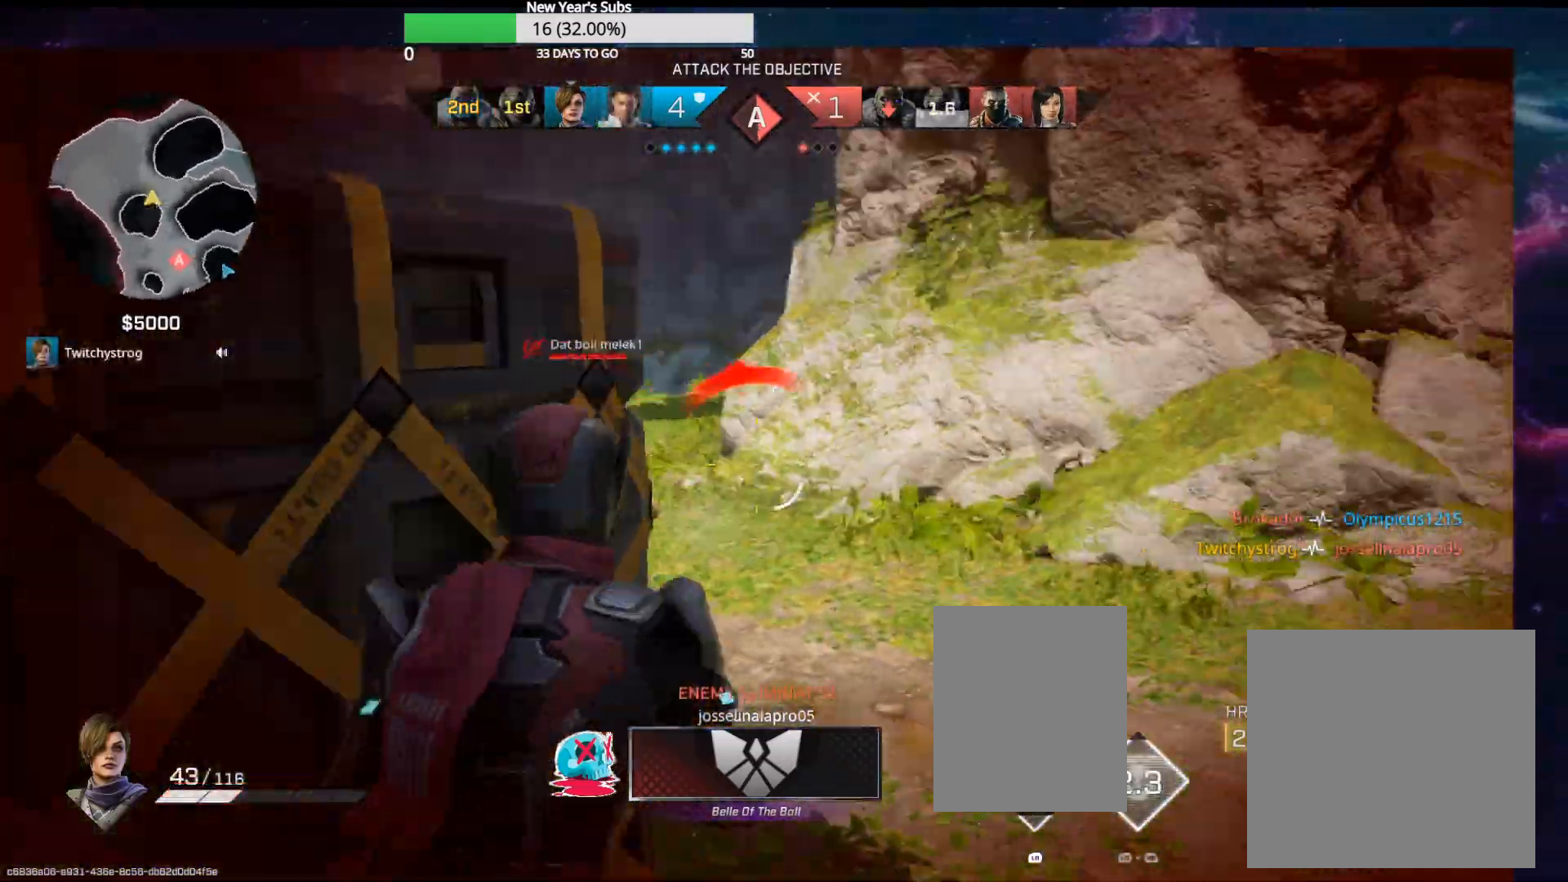
{"buttons": ["R2"], "left_stick": "right", "right_stick": "center", "events": [[67, "right_stick", "left"], [317, "right_stick", "center"], [417, "right_stick", "left"], [467, "right_stick", "center"]]}
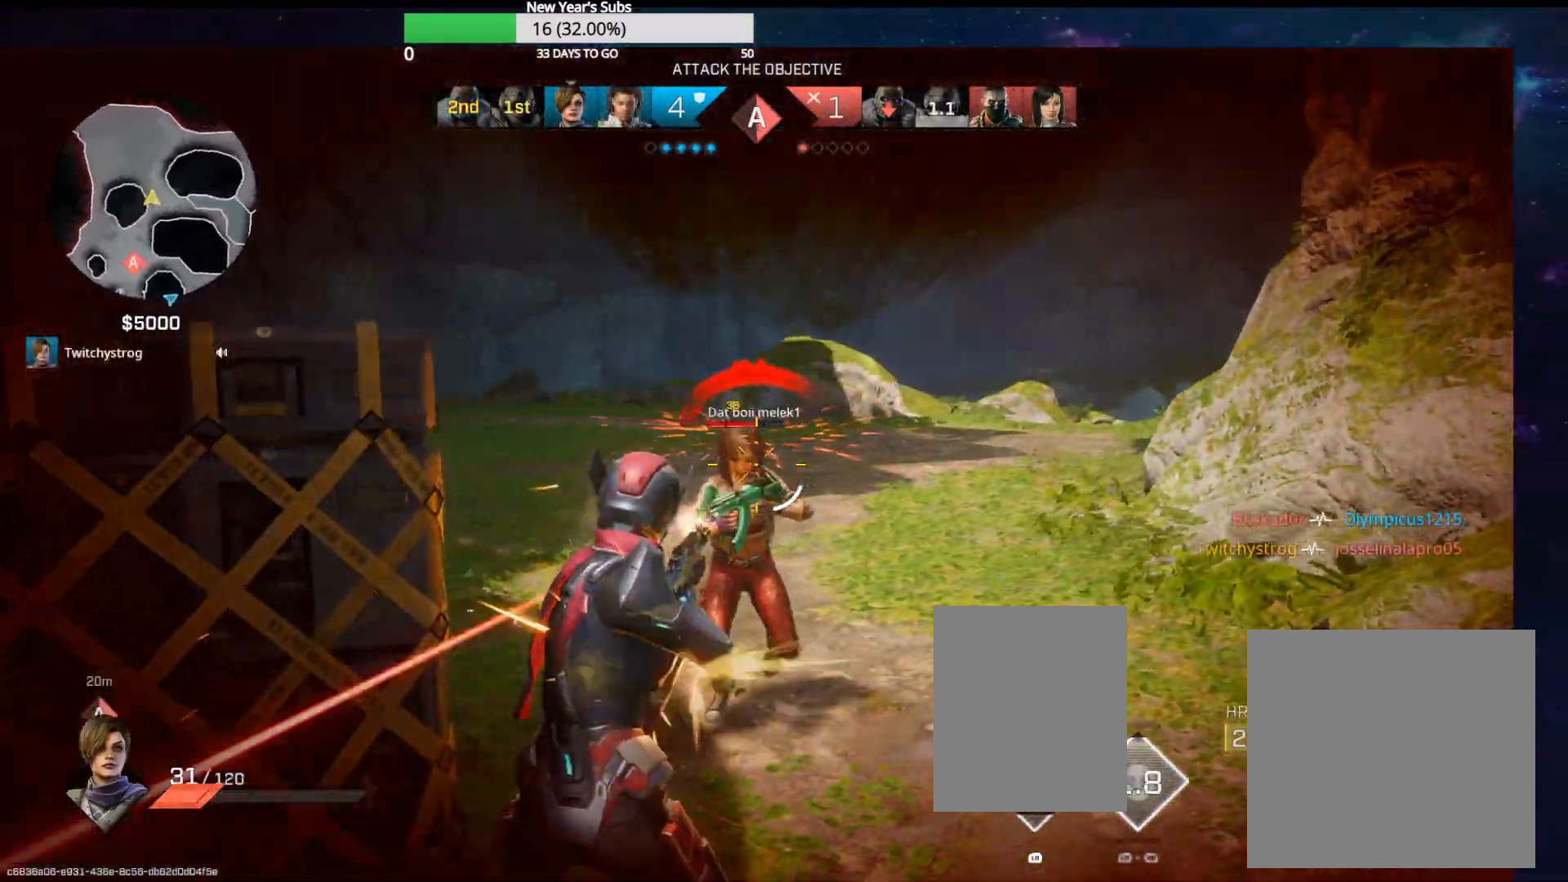
{"buttons": ["R2"], "left_stick": "right", "right_stick": "center", "events": [[67, "right_stick", "left"], [483, "right_stick", "center"]]}
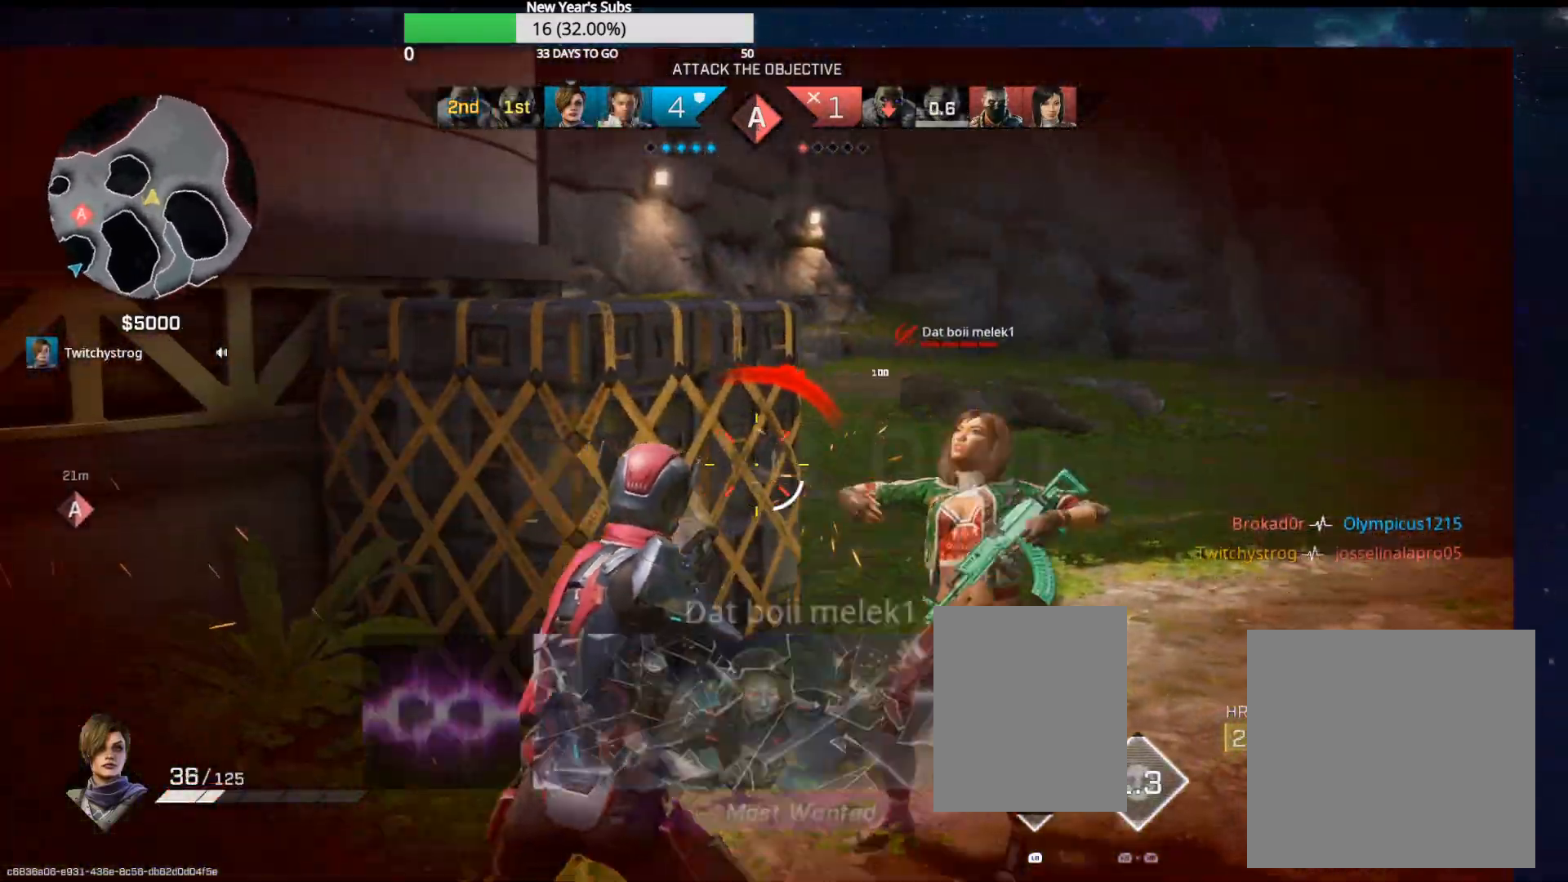
{"buttons": [], "left_stick": "down-left", "right_stick": "left", "events": [[50, "right_stick", "down"], [167, "right_stick", "right"], [183, "left_stick", "down-right"], [283, "R2", "up"], [283, "left_stick", "down-left"], [317, "right_stick", "left"]]}
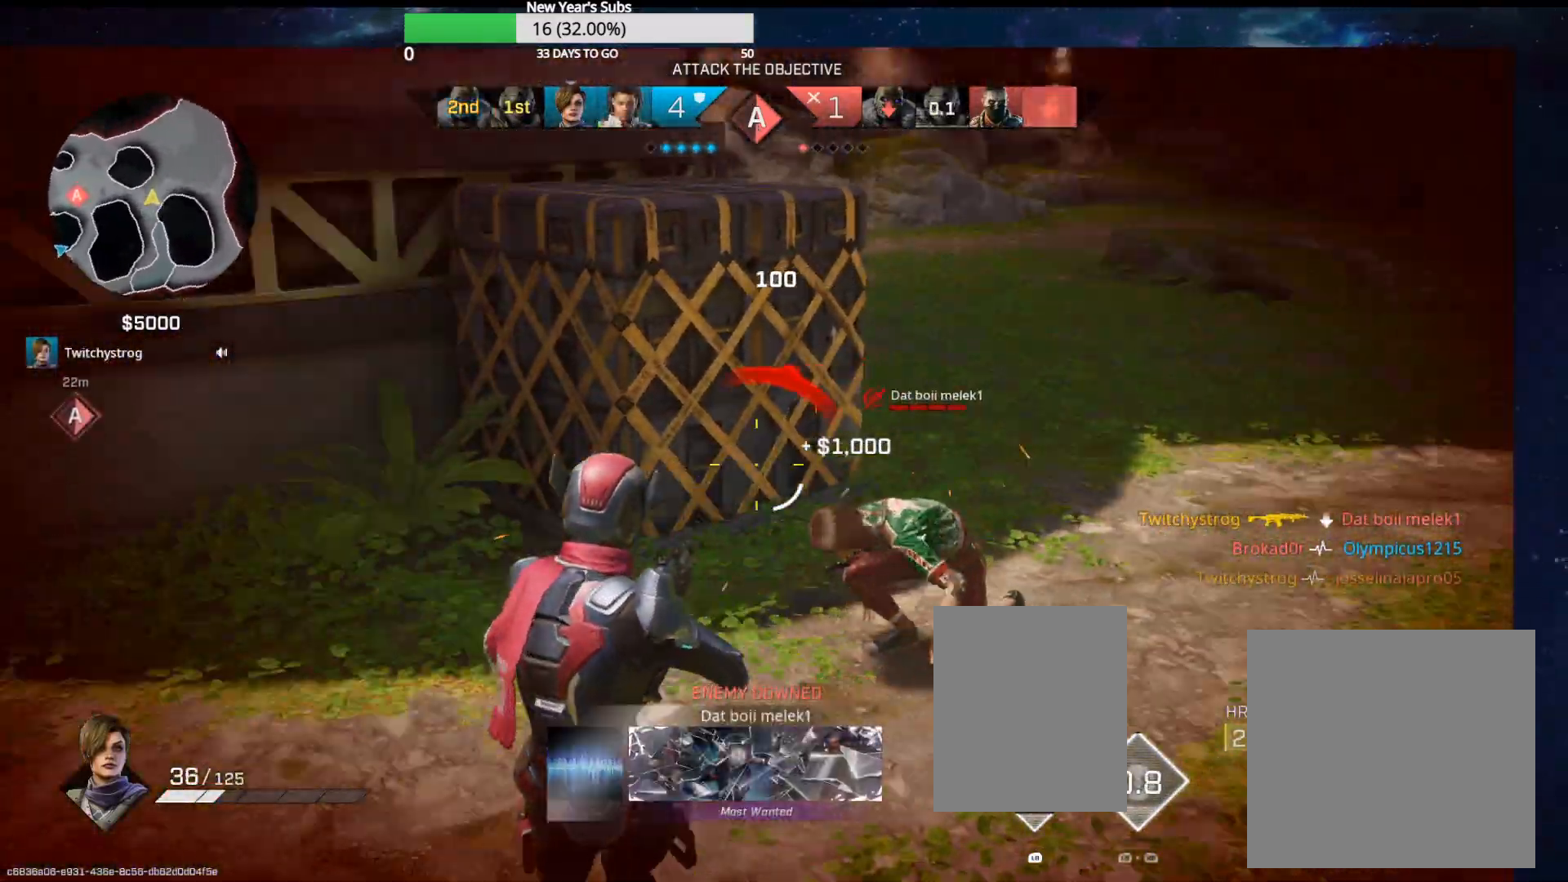
{"buttons": [], "left_stick": "center", "right_stick": "center", "events": [[117, "left_stick", "up-left"], [200, "left_stick", "up-right"], [250, "right_stick", "right"], [450, "left_stick", "center"], [500, "right_stick", "center"]]}
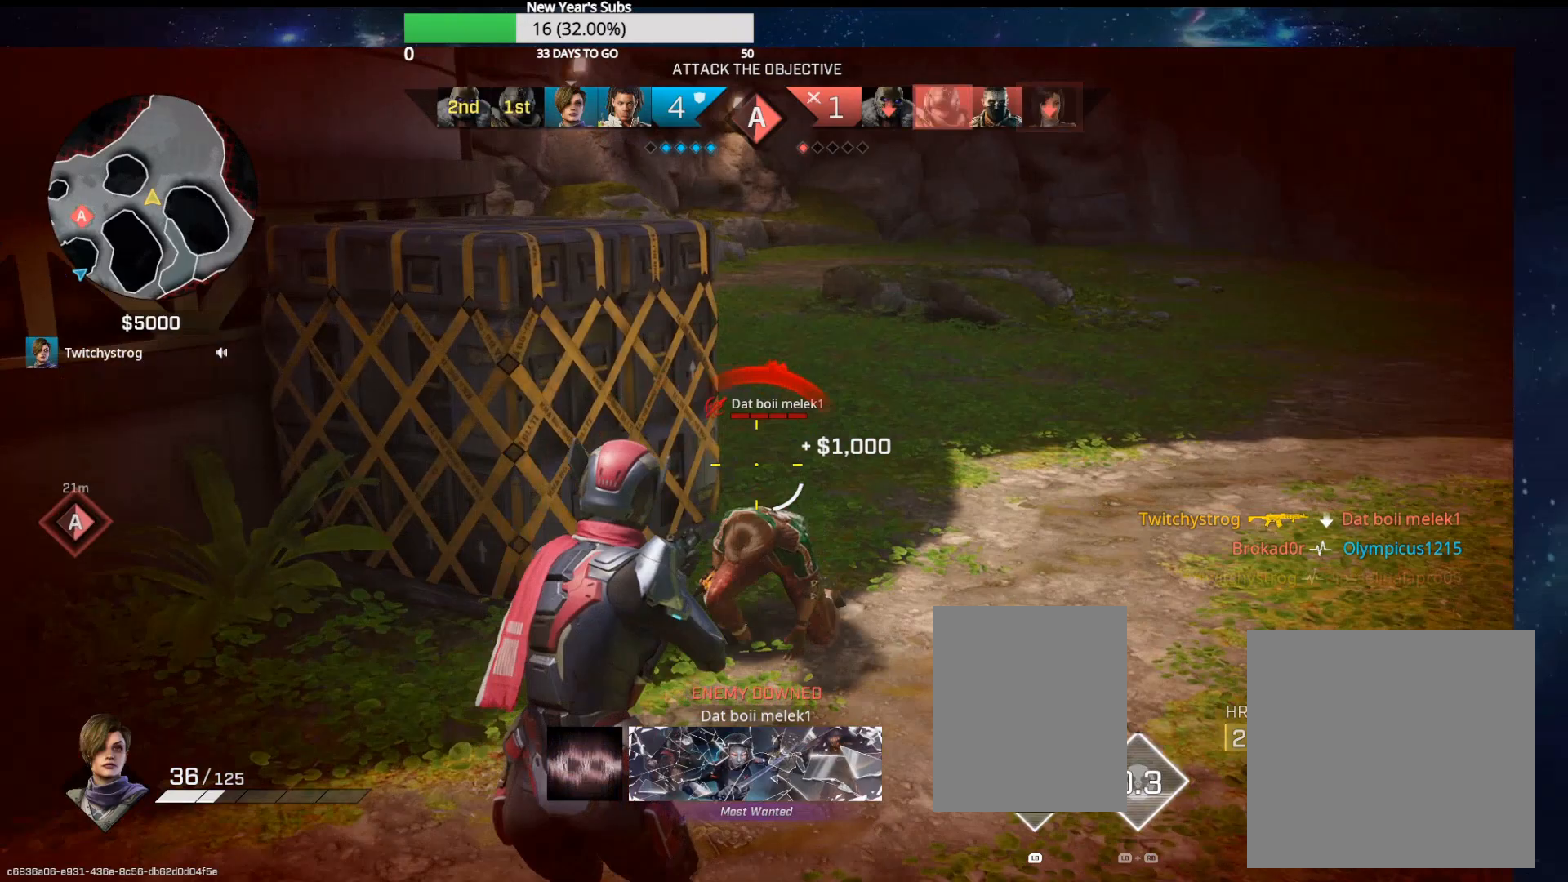
{"buttons": [], "left_stick": "up-right", "right_stick": "left", "events": [[100, "left_stick", "up"], [317, "left_stick", "up-right"], [400, "right_stick", "left"]]}
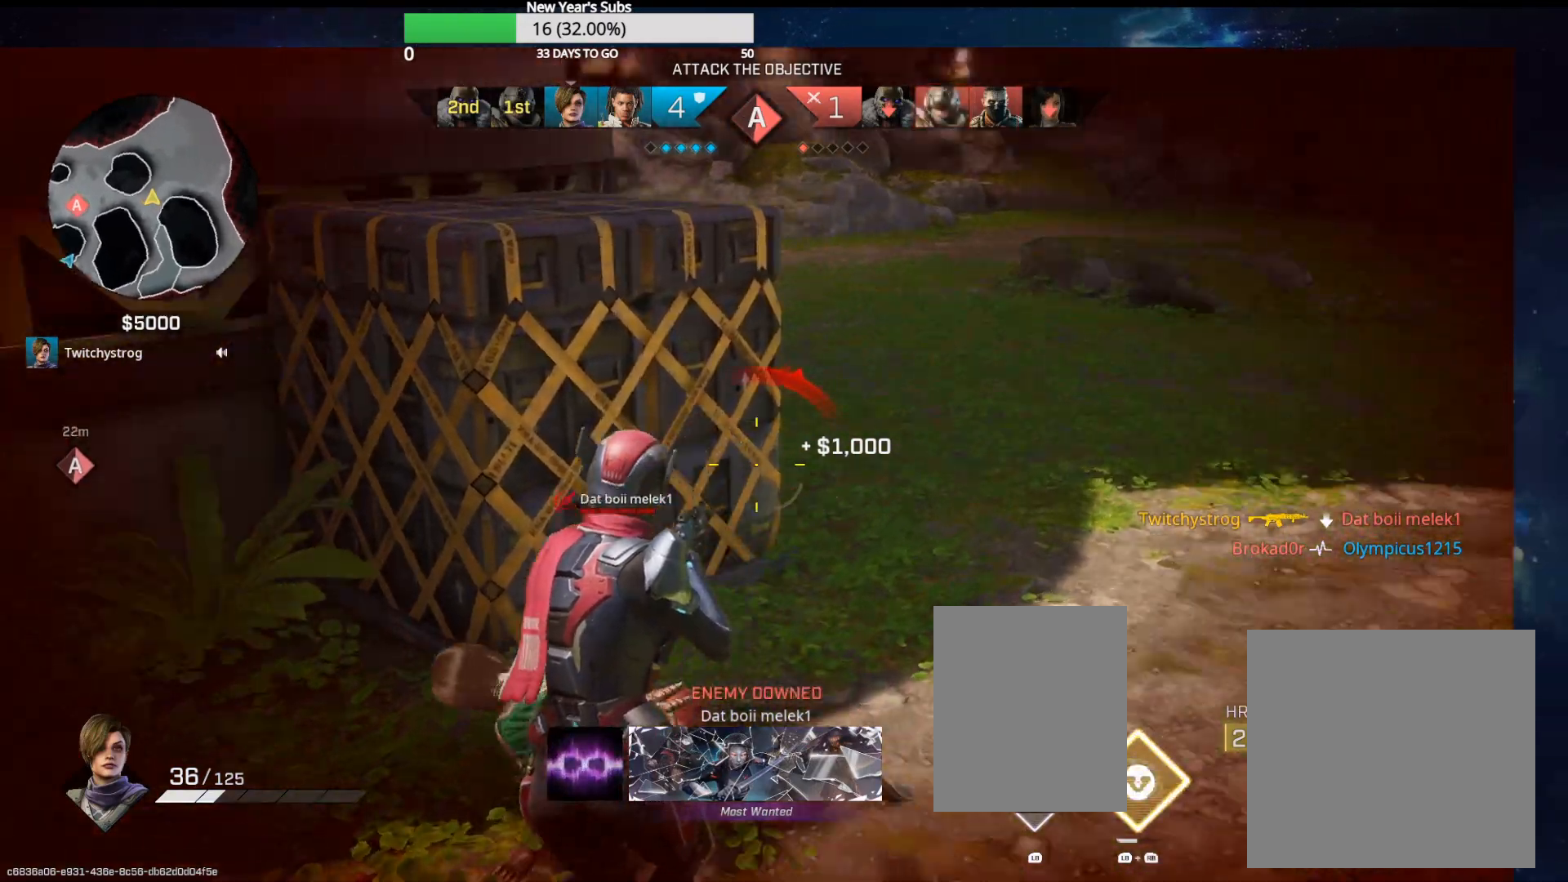
{"buttons": [], "left_stick": "right", "right_stick": "left", "events": [[217, "left_stick", "right"]]}
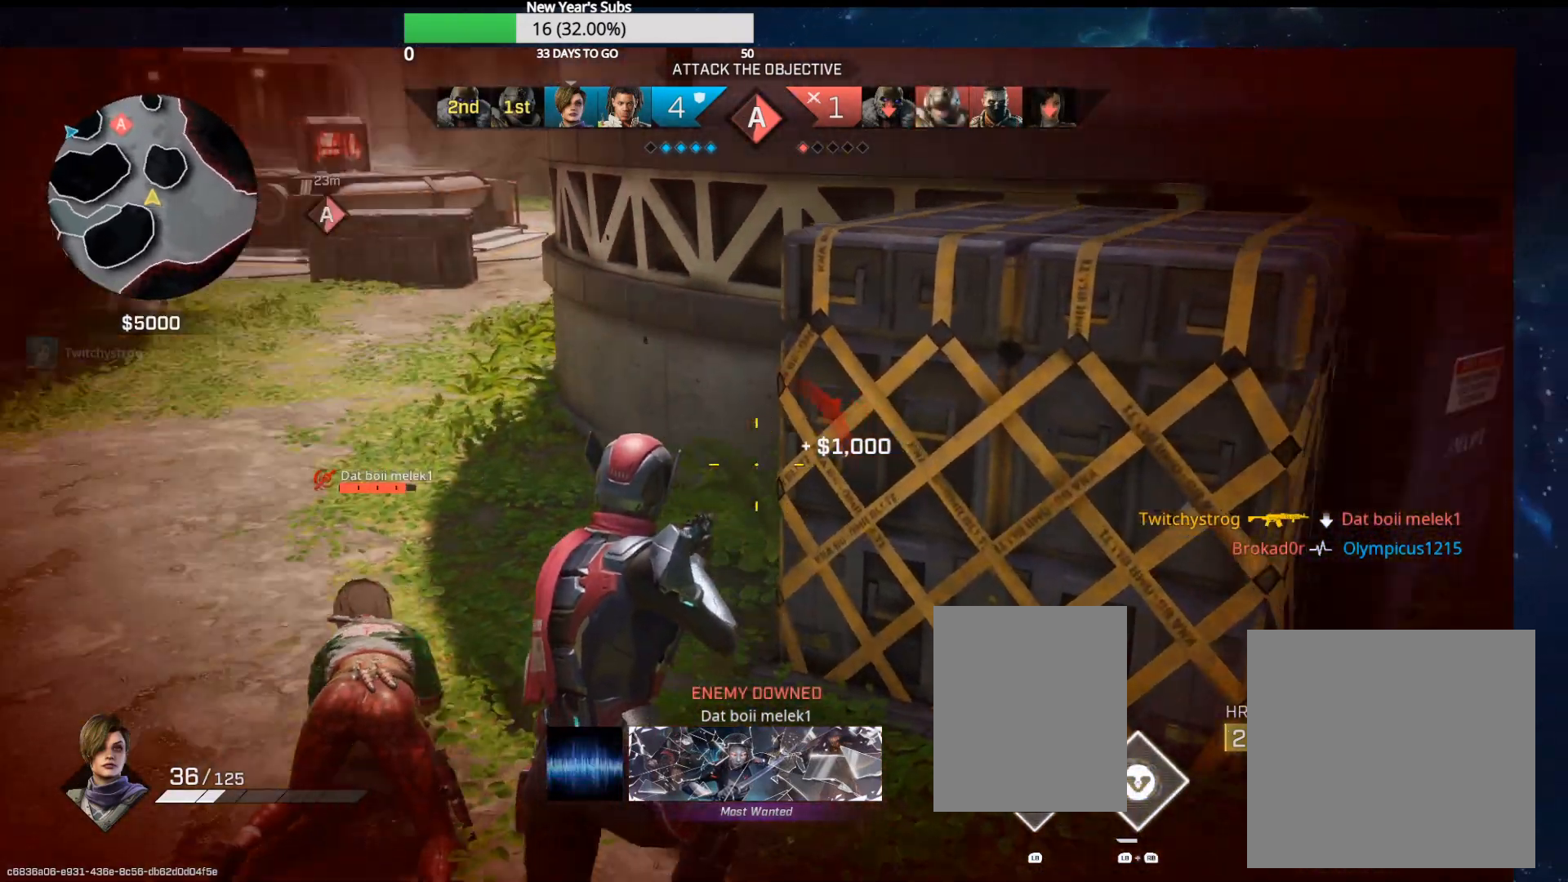
{"buttons": [], "left_stick": "center", "right_stick": "center", "events": [[117, "left_stick", "up-right"], [200, "right_stick", "center"], [450, "left_stick", "center"]]}
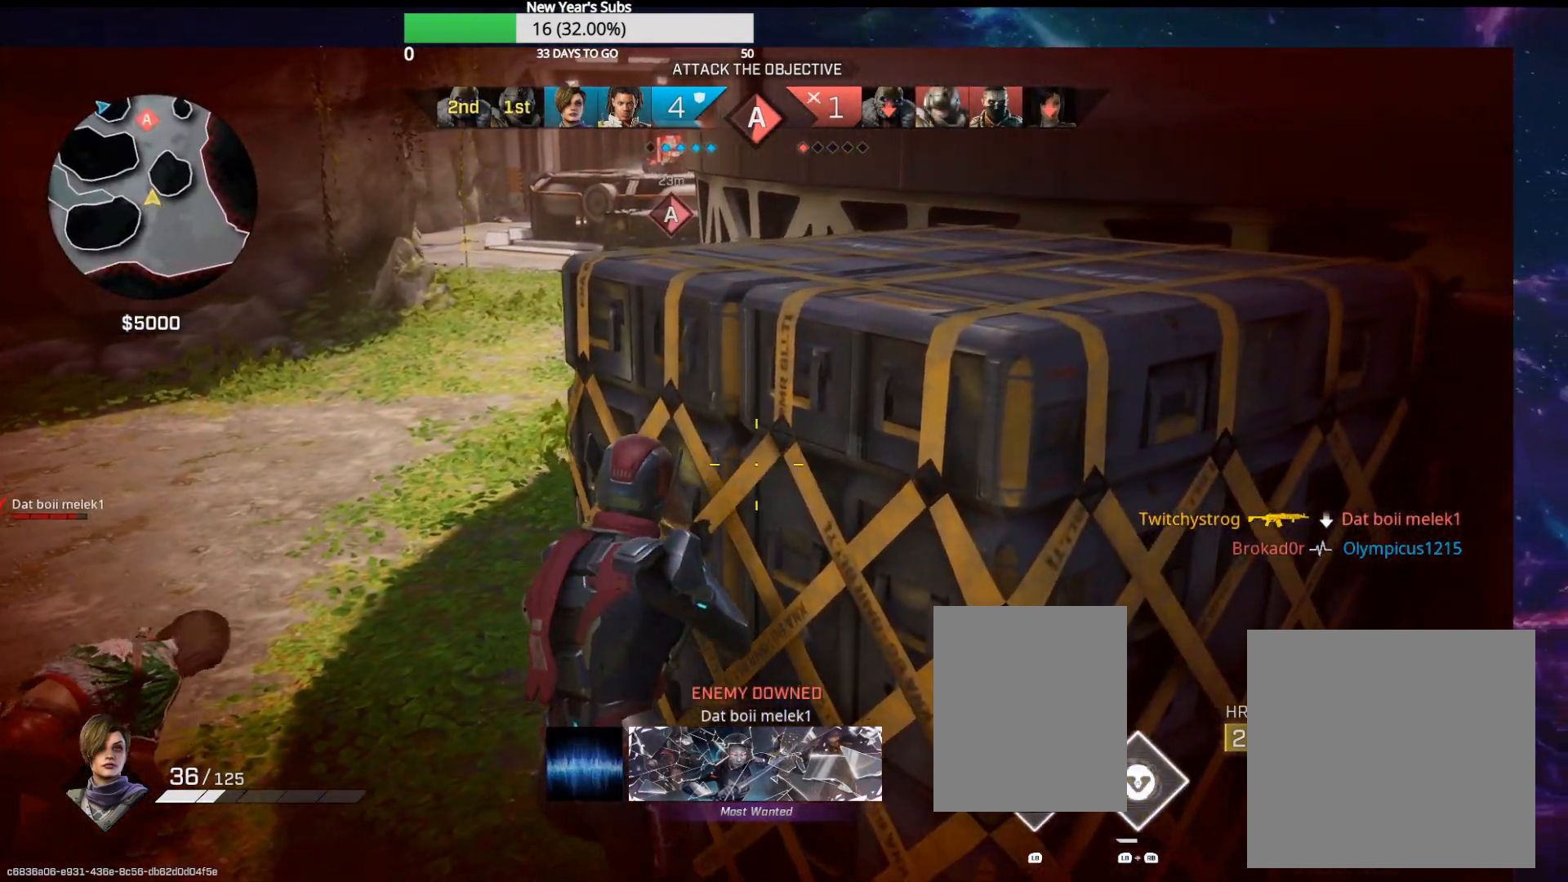
{"buttons": [], "left_stick": "left", "right_stick": "center", "events": [[200, "right_stick", "left"], [333, "R1", "down"], [350, "right_stick", "center"], [400, "R1", "up"], [483, "left_stick", "left"]]}